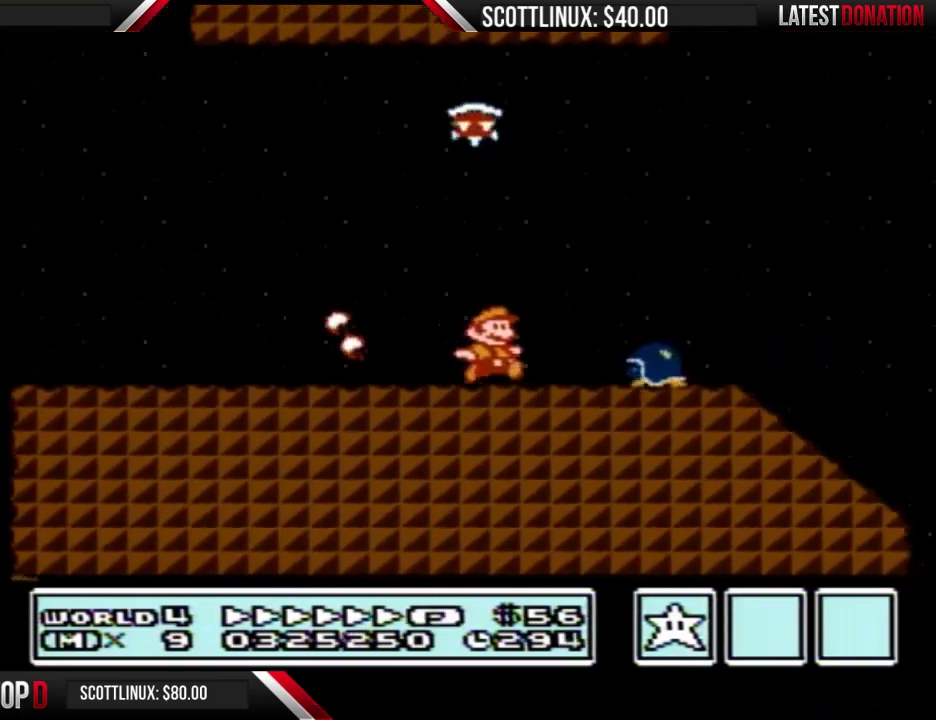
Gameplay with a controller (Nintendo layout); each line is a JSON object with the inputs held at the frame after it. "events" lists button and stick changes between this image and that frame as [ms after this image, input, new state], when the widget could be followed in between. Not read: L3 R3.
{"buttons": ["A", "B", "DPAD_RIGHT"], "events": [[133, "A", "down"]]}
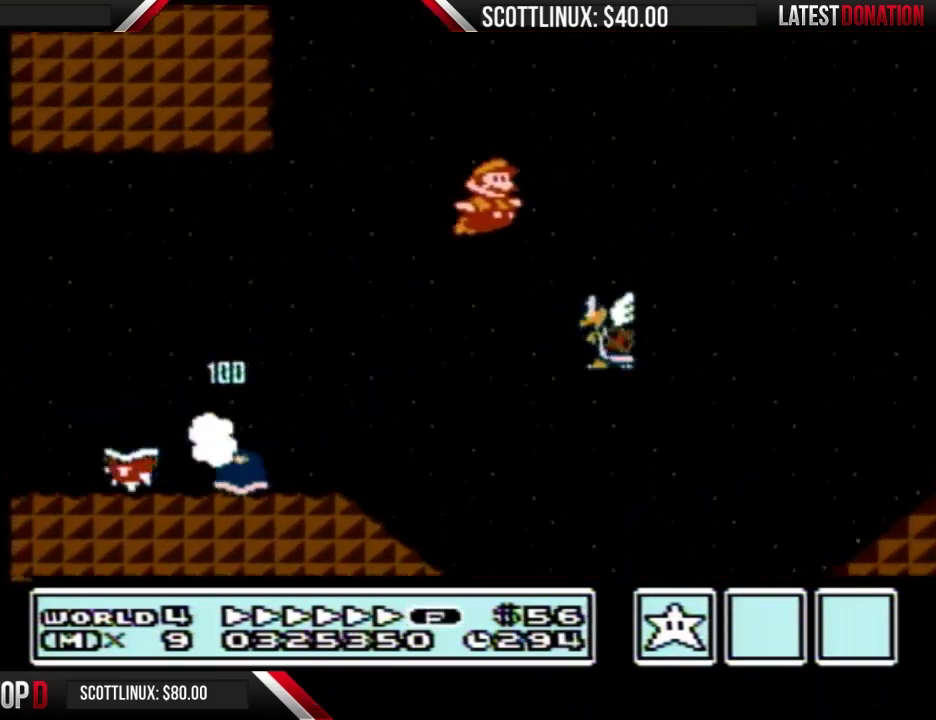
{"buttons": ["A", "B", "DPAD_RIGHT"], "events": []}
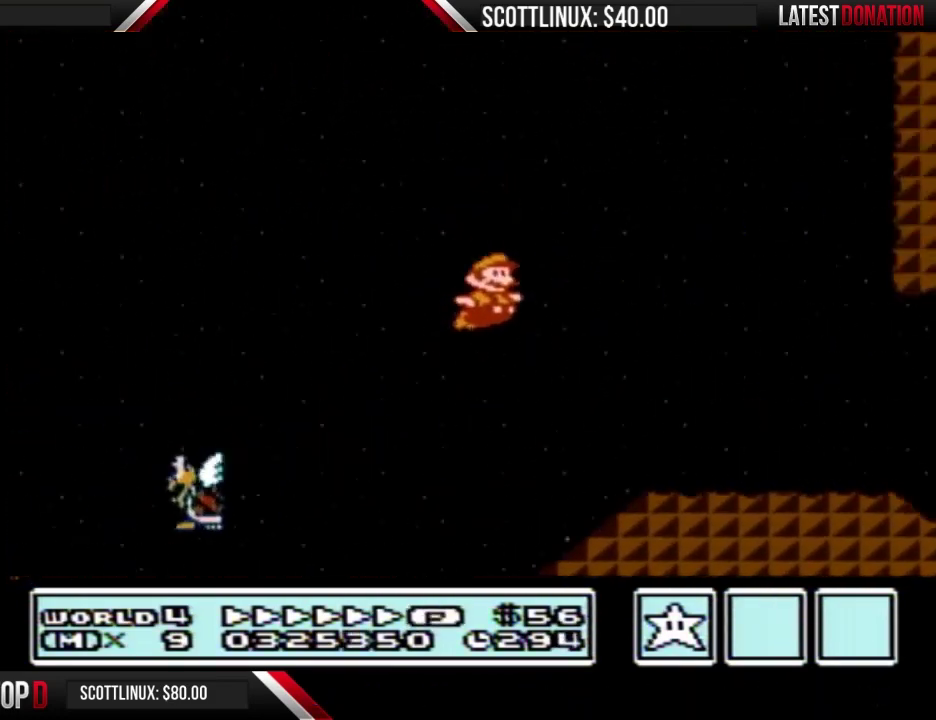
{"buttons": ["B", "DPAD_RIGHT"], "events": [[133, "A", "up"]]}
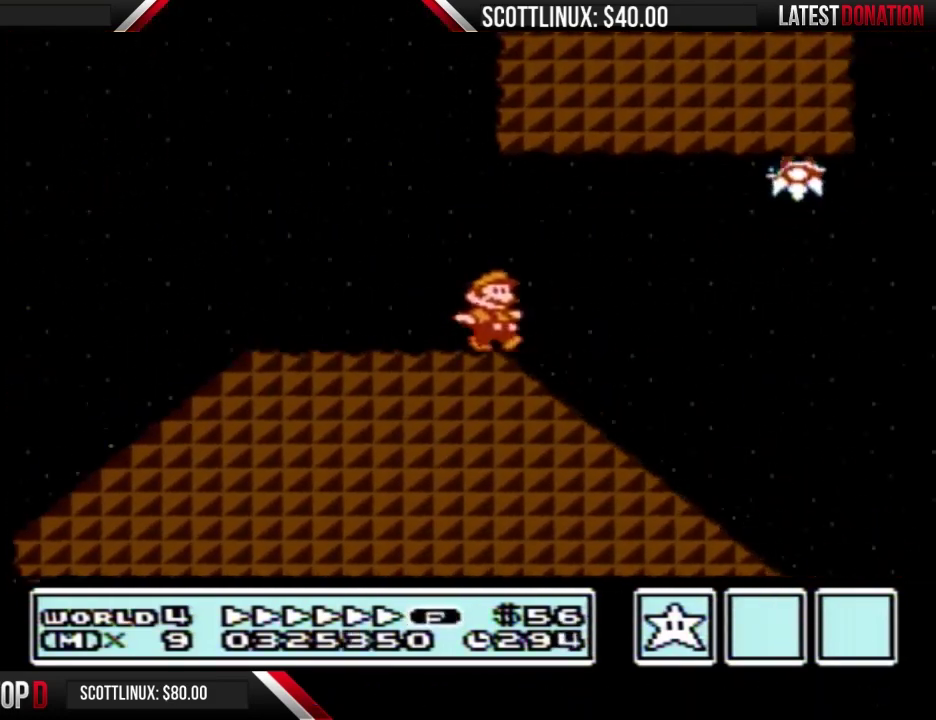
{"buttons": ["A", "B", "DPAD_RIGHT"], "events": [[300, "A", "down"]]}
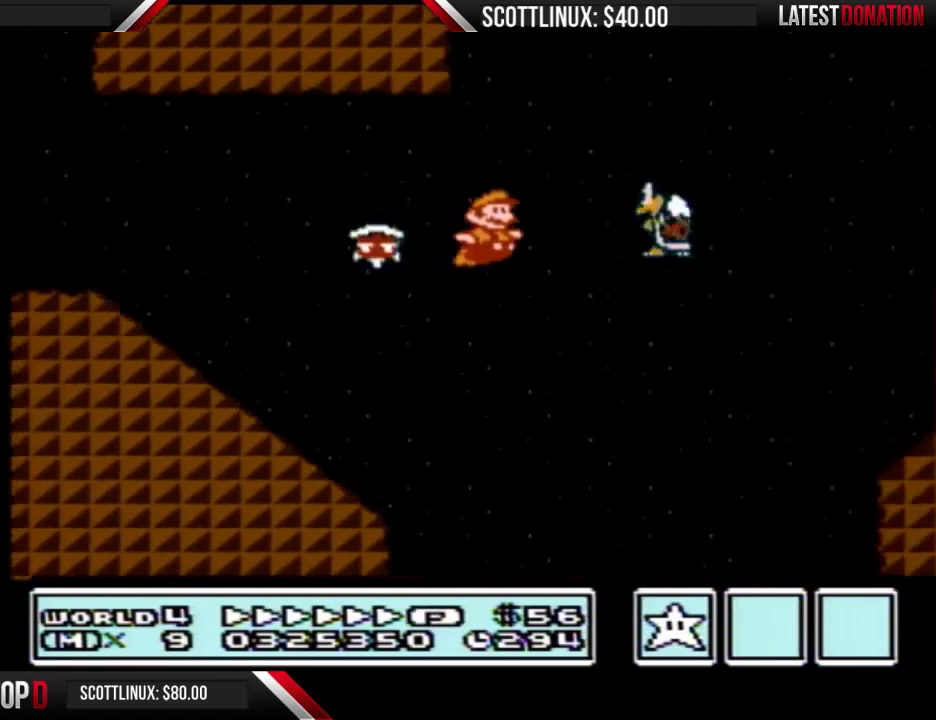
{"buttons": ["B", "DPAD_RIGHT"], "events": [[67, "B", "up"], [133, "B", "down"], [167, "A", "up"]]}
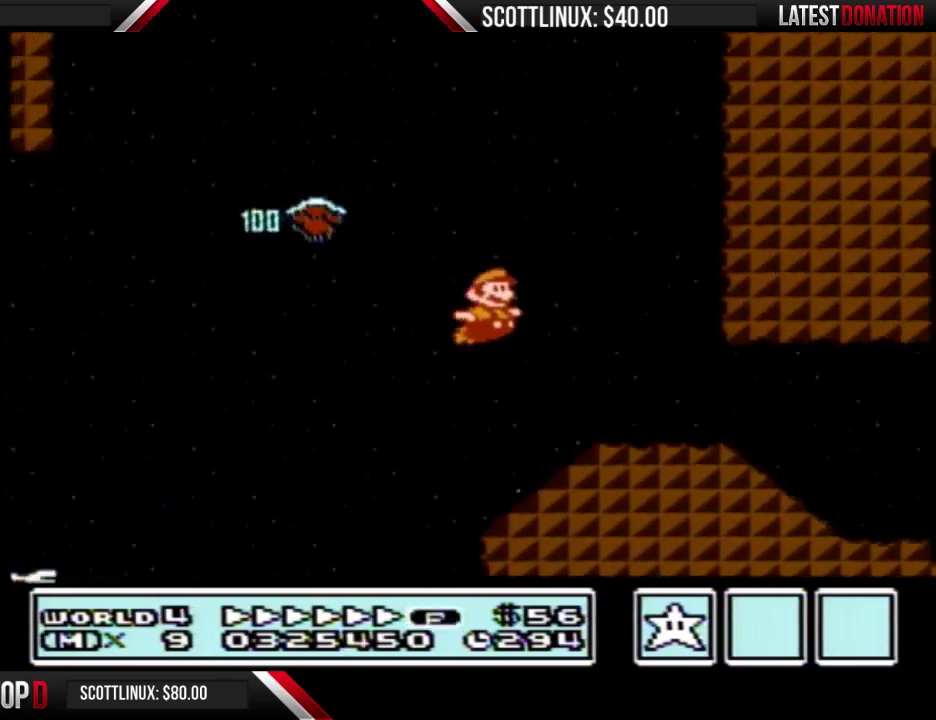
{"buttons": ["B", "DPAD_RIGHT"], "events": [[300, "A", "down"], [400, "A", "up"]]}
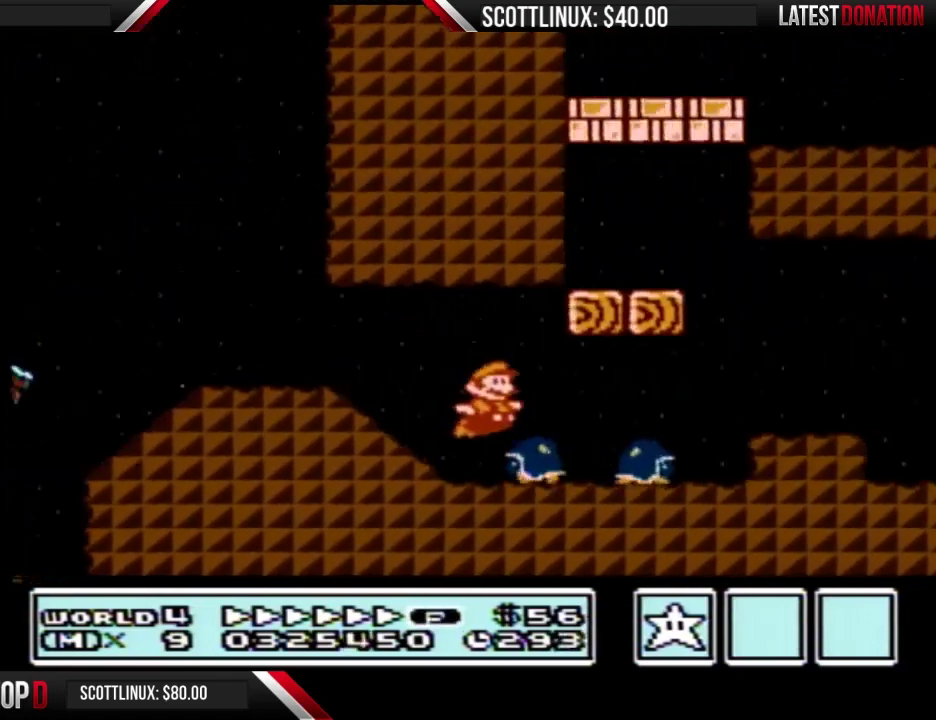
{"buttons": ["B", "DPAD_RIGHT"], "events": []}
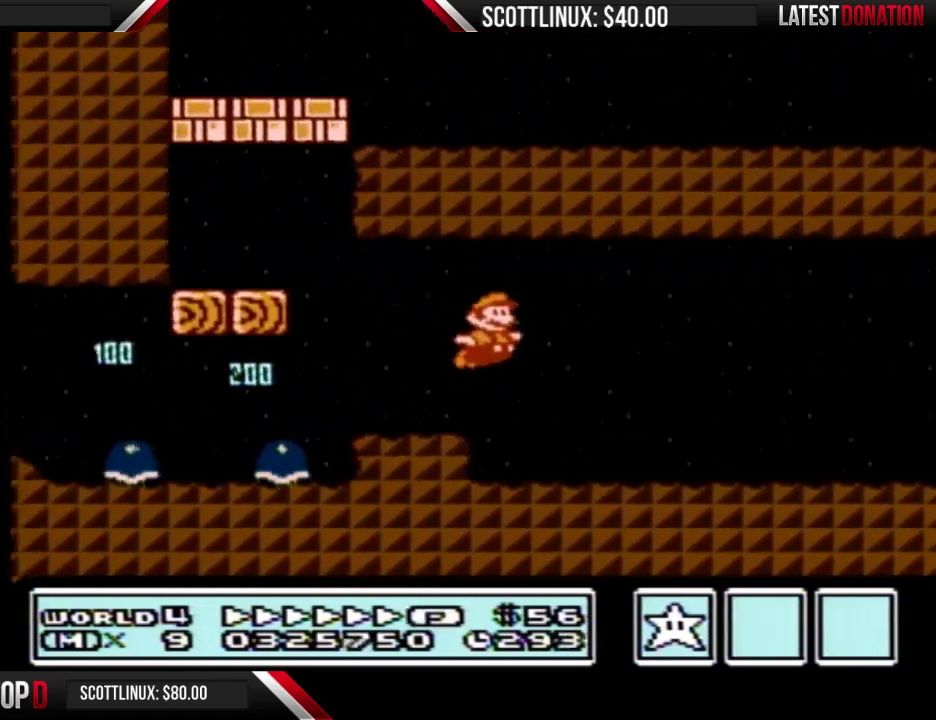
{"buttons": ["B", "DPAD_DOWN"], "events": [[500, "DPAD_DOWN", "down"], [500, "DPAD_RIGHT", "up"]]}
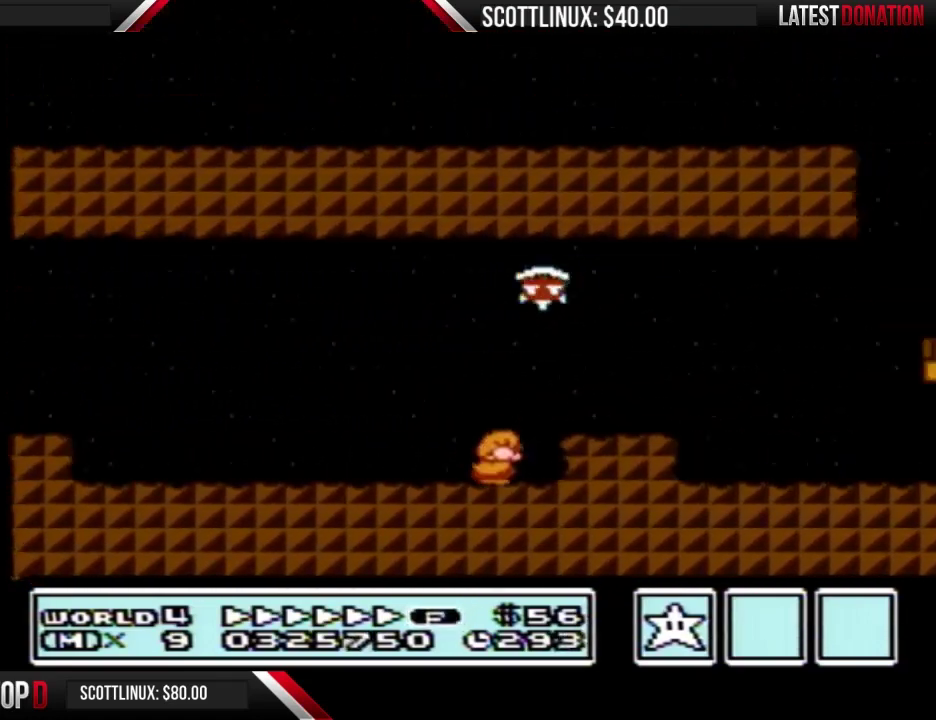
{"buttons": ["A", "B", "DPAD_RIGHT"], "events": [[33, "A", "down"], [133, "DPAD_DOWN", "up"], [133, "DPAD_RIGHT", "down"]]}
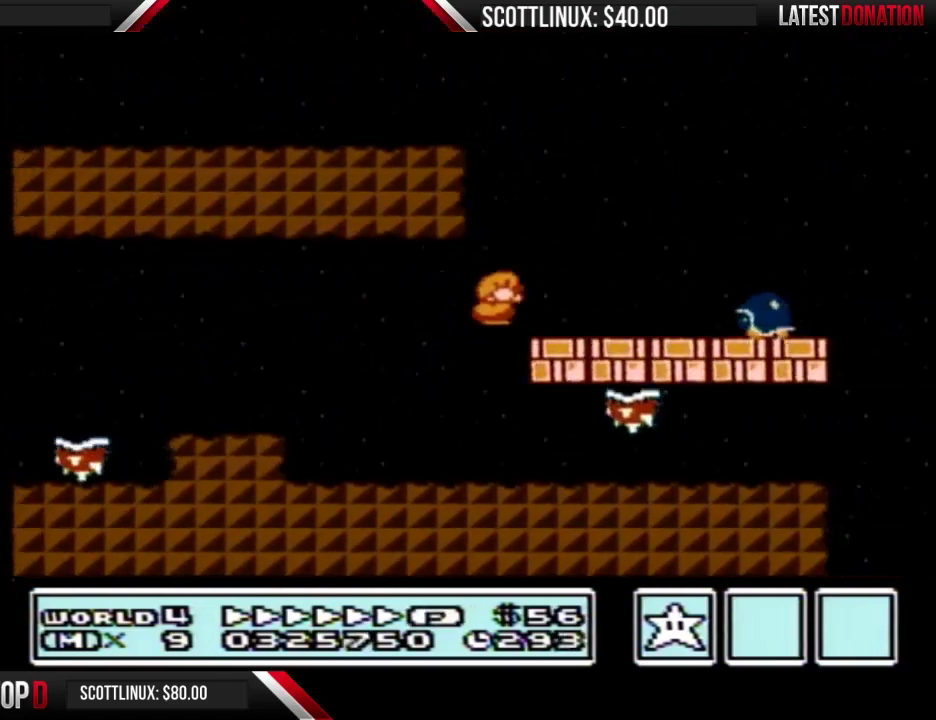
{"buttons": ["B", "DPAD_RIGHT"], "events": [[67, "A", "up"], [200, "A", "down"], [367, "A", "up"]]}
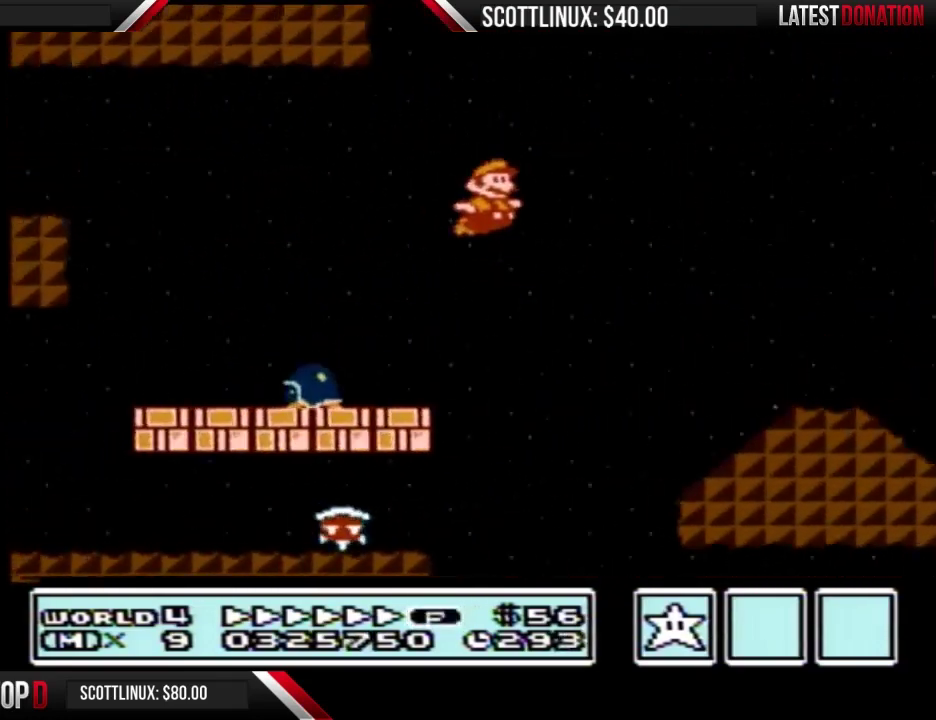
{"buttons": ["A", "B", "DPAD_RIGHT"], "events": [[467, "A", "down"]]}
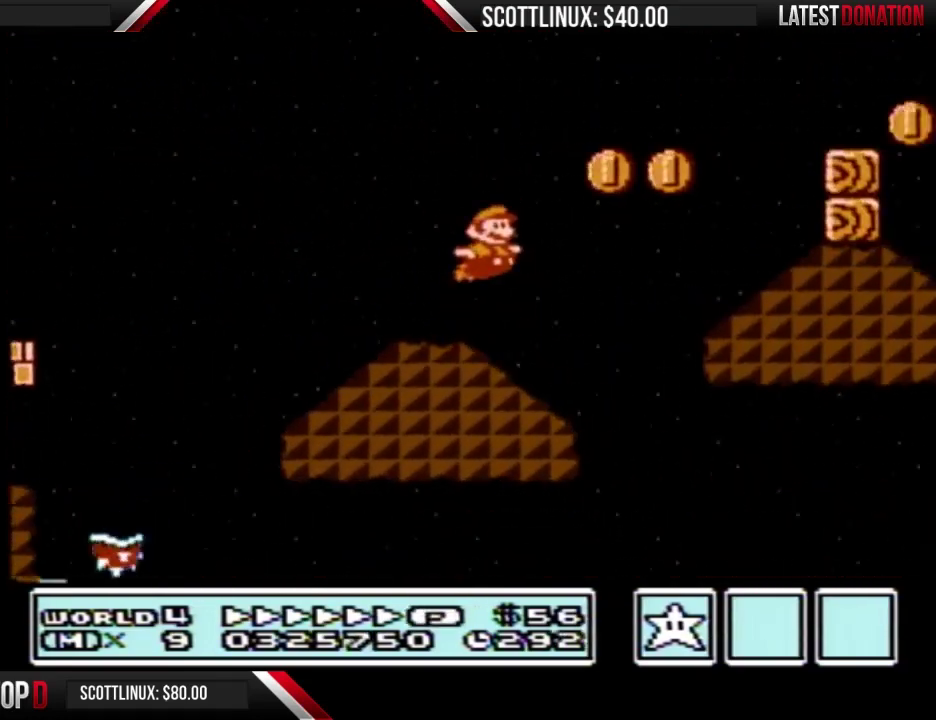
{"buttons": ["B", "DPAD_RIGHT"], "events": [[200, "A", "up"]]}
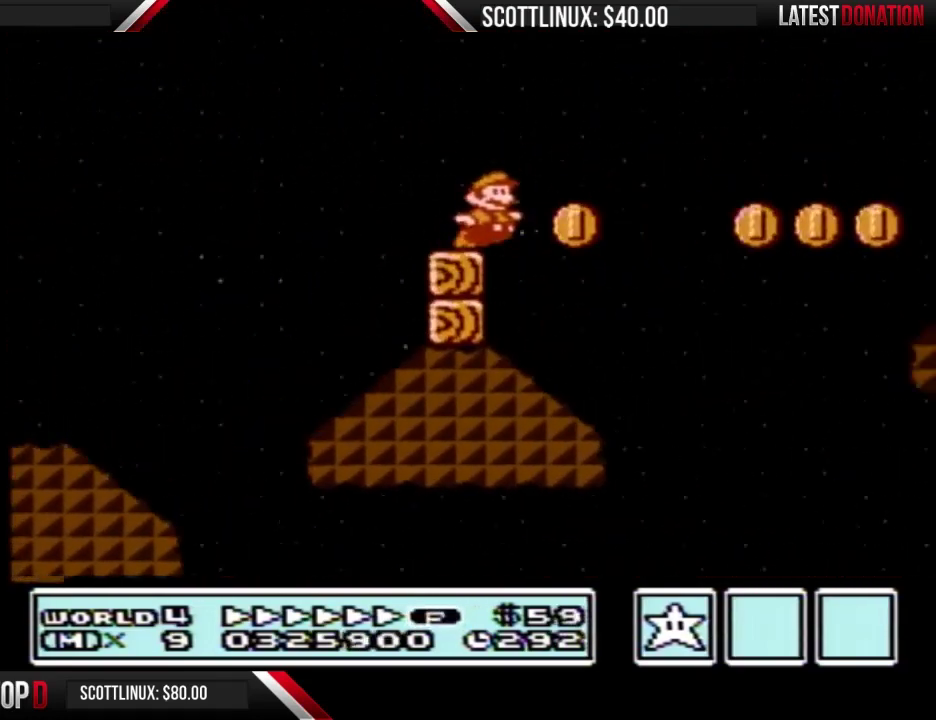
{"buttons": ["A", "B", "DPAD_RIGHT"], "events": [[33, "A", "down"]]}
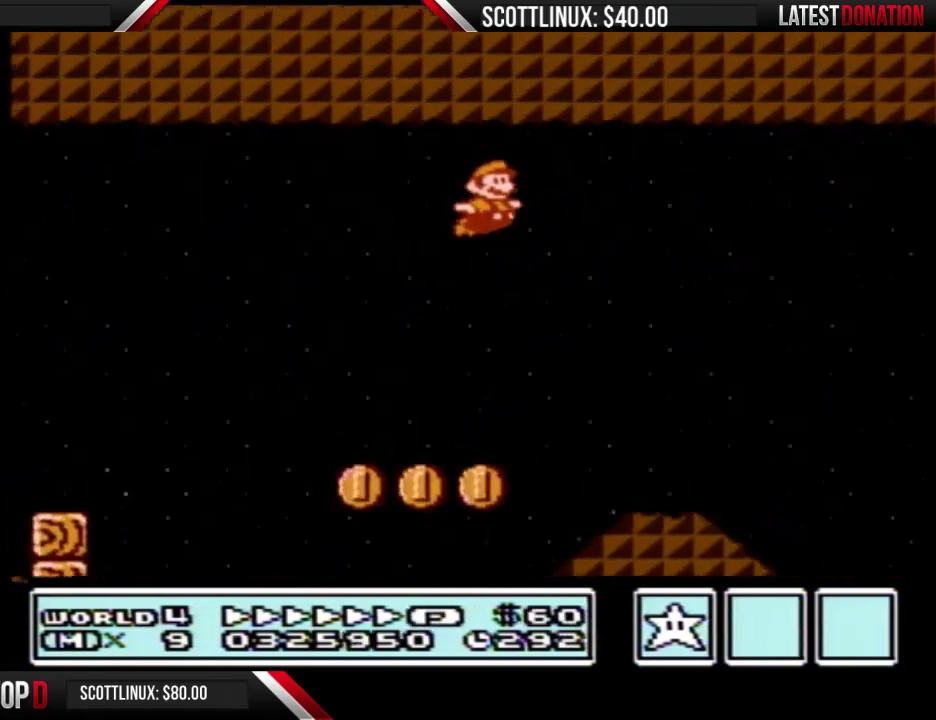
{"buttons": ["B", "DPAD_RIGHT"], "events": [[167, "A", "up"], [200, "B", "up"], [367, "B", "down"]]}
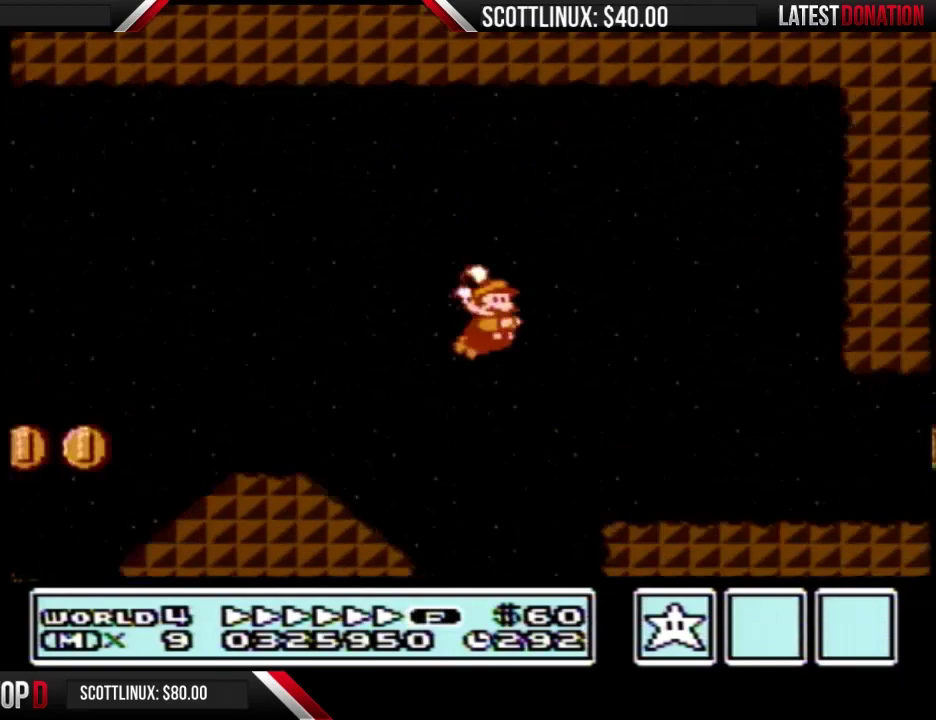
{"buttons": ["B", "DPAD_RIGHT"], "events": []}
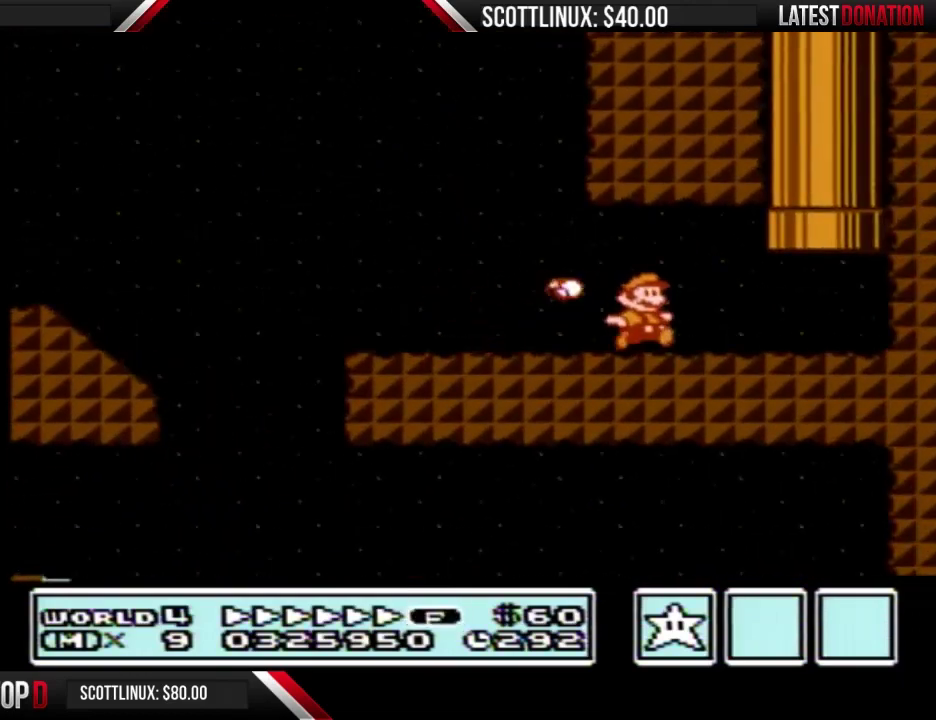
{"buttons": ["A", "B"], "events": [[200, "DPAD_RIGHT", "up"], [200, "DPAD_UP", "down"], [233, "A", "down"], [433, "DPAD_UP", "up"]]}
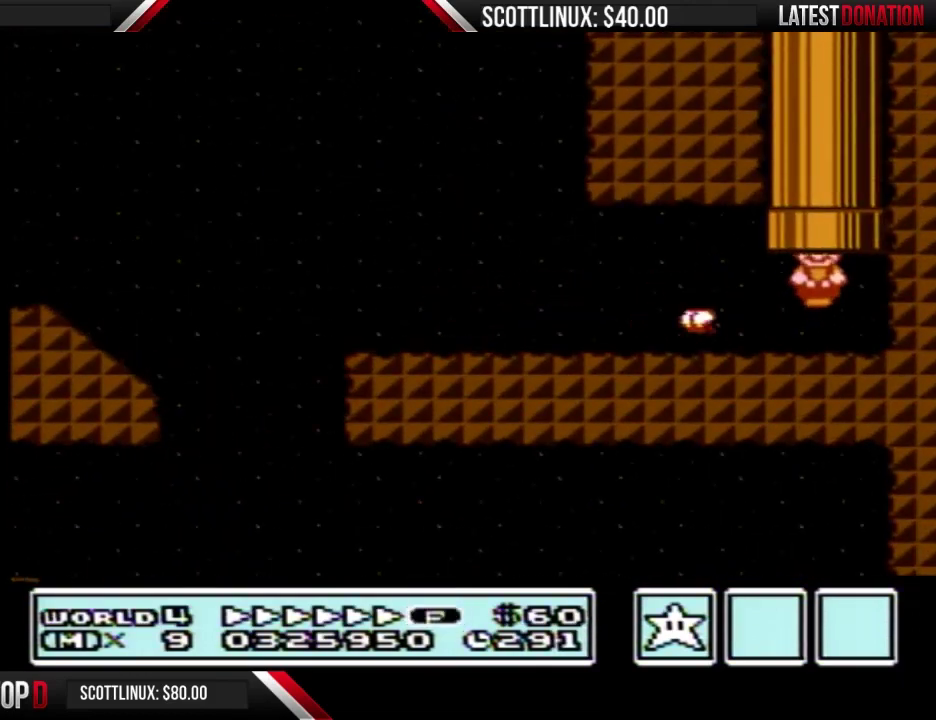
{"buttons": ["B", "DPAD_RIGHT"], "events": [[33, "A", "up"], [67, "B", "up"], [167, "B", "down"], [367, "DPAD_RIGHT", "down"]]}
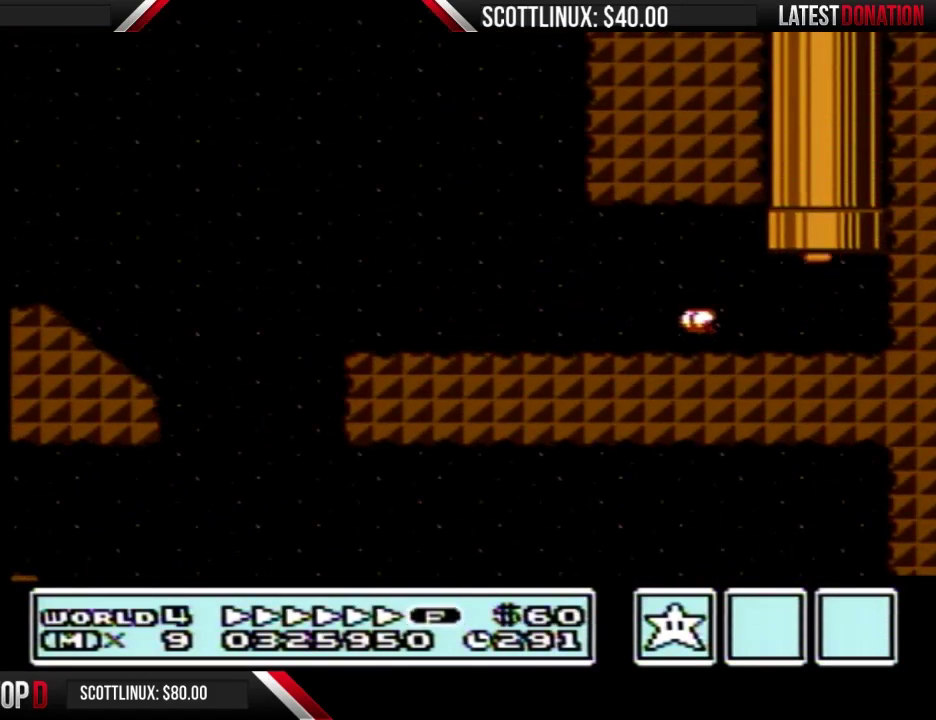
{"buttons": ["B", "DPAD_RIGHT"], "events": []}
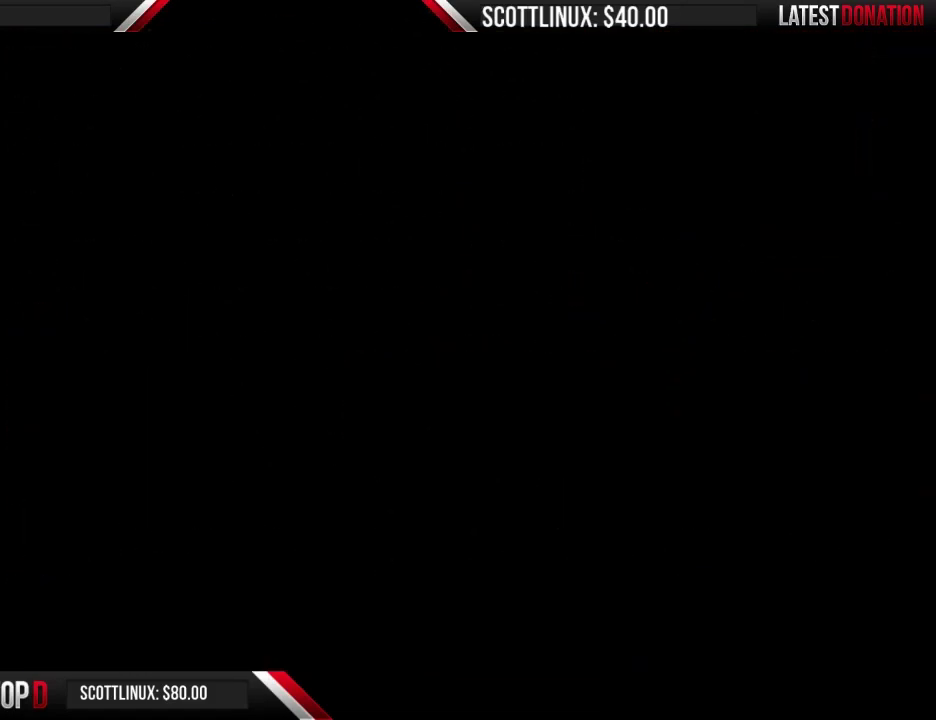
{"buttons": ["B", "DPAD_RIGHT"], "events": []}
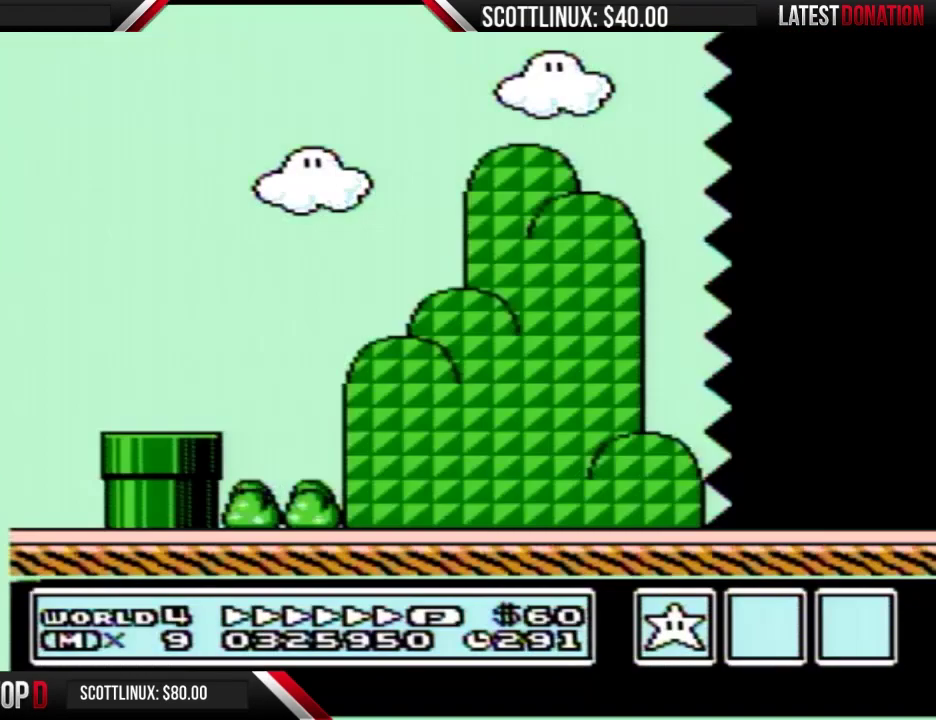
{"buttons": ["B", "DPAD_RIGHT"], "events": []}
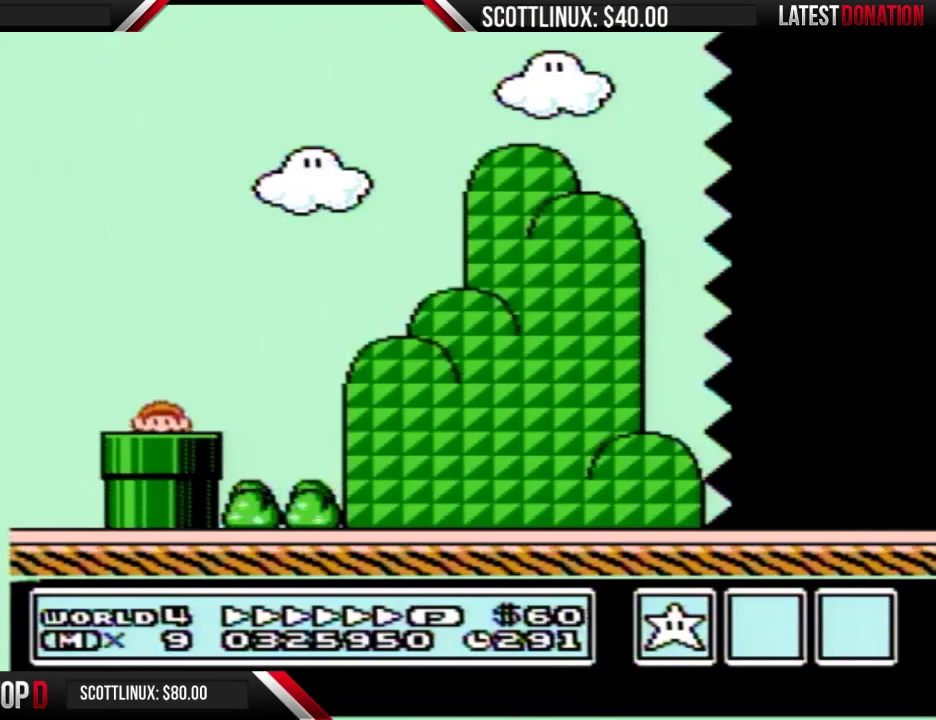
{"buttons": ["B", "DPAD_RIGHT"], "events": []}
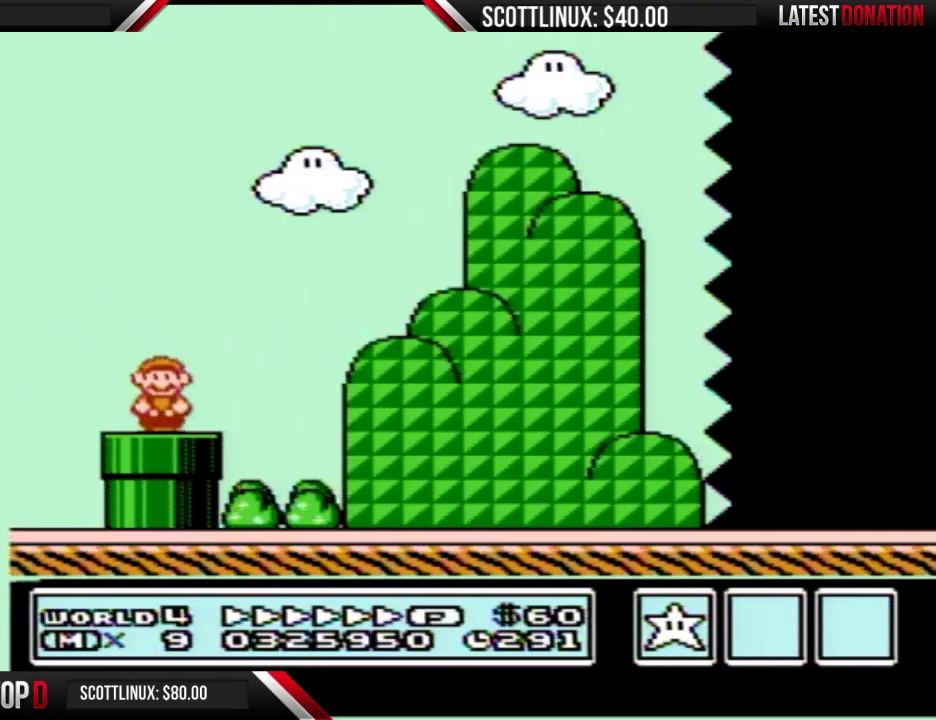
{"buttons": ["B", "DPAD_RIGHT"], "events": [[200, "A", "down"], [500, "A", "up"]]}
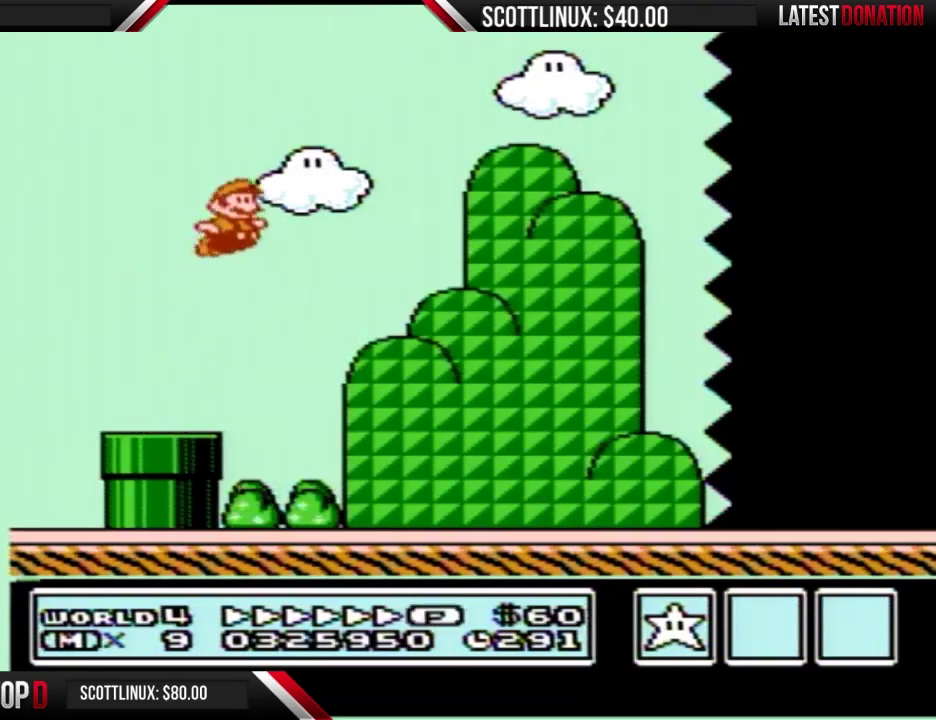
{"buttons": ["B", "DPAD_RIGHT"], "events": []}
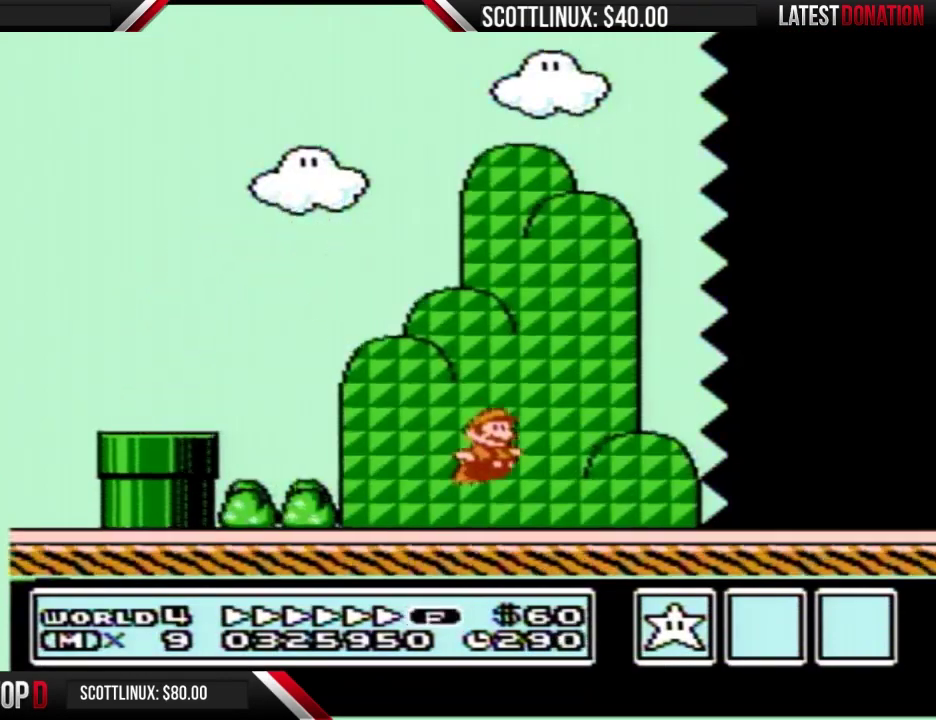
{"buttons": ["B", "DPAD_RIGHT"], "events": []}
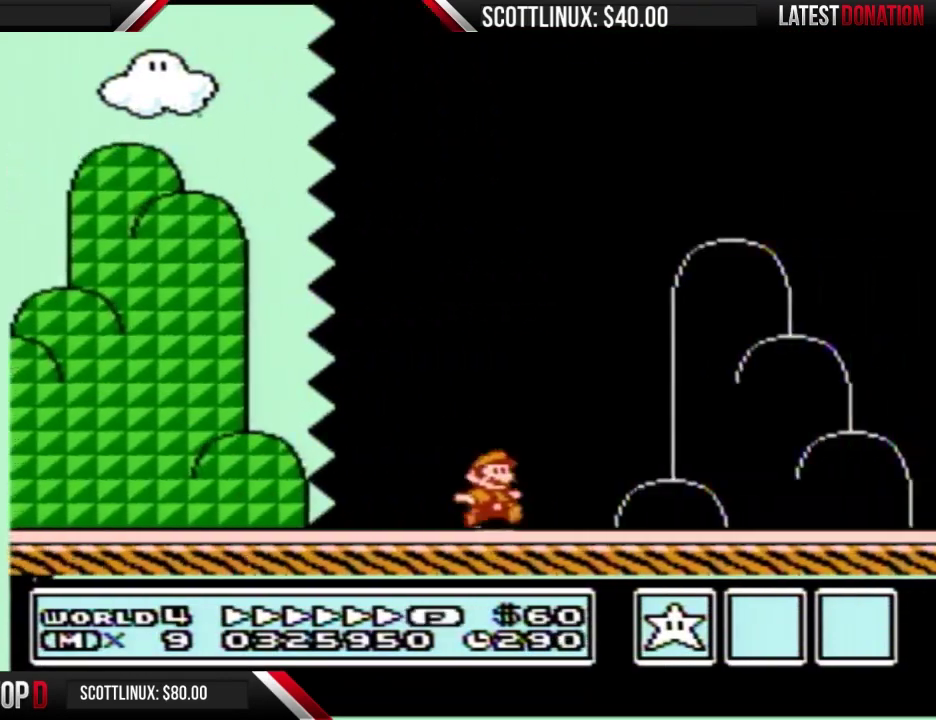
{"buttons": ["B", "DPAD_LEFT"], "events": [[500, "DPAD_LEFT", "down"], [500, "DPAD_RIGHT", "up"]]}
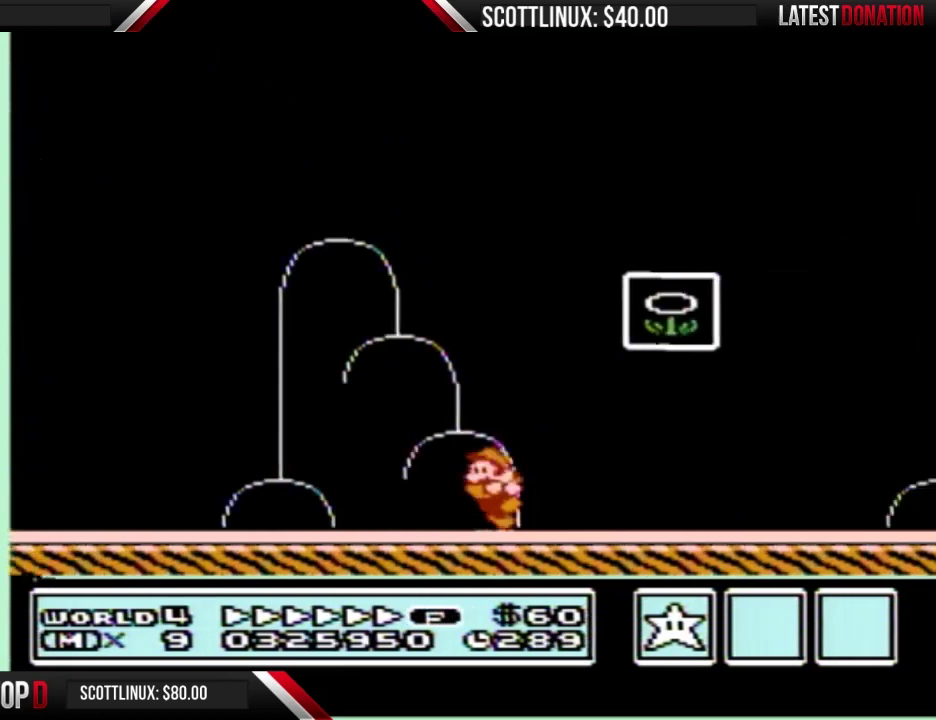
{"buttons": ["B"], "events": [[167, "A", "down"], [167, "DPAD_LEFT", "up"], [200, "DPAD_RIGHT", "down"], [500, "A", "up"], [500, "DPAD_RIGHT", "up"]]}
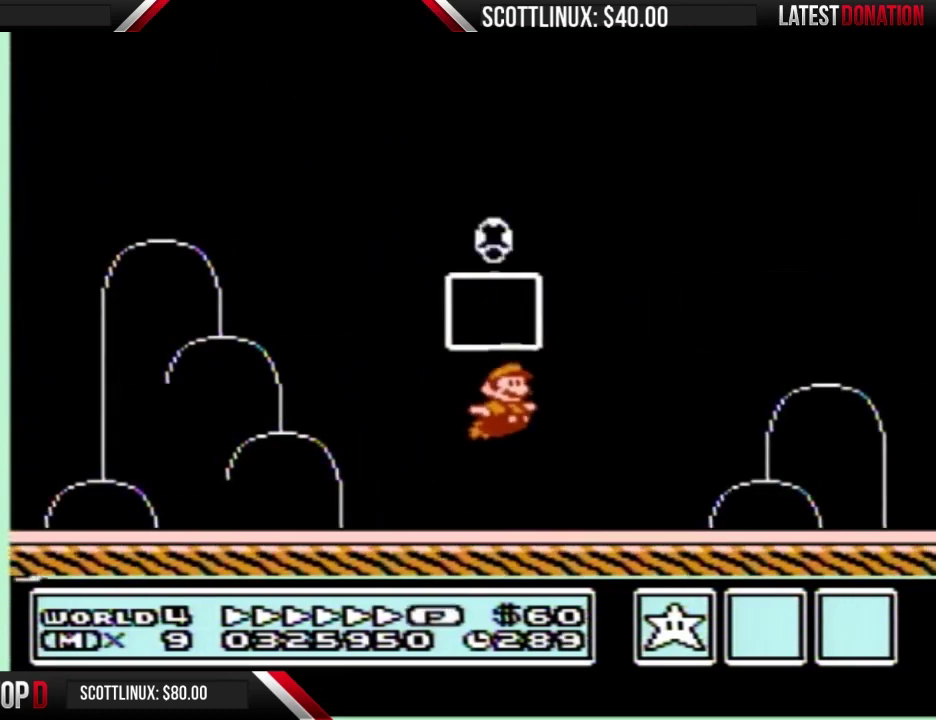
{"buttons": [], "events": [[67, "B", "up"]]}